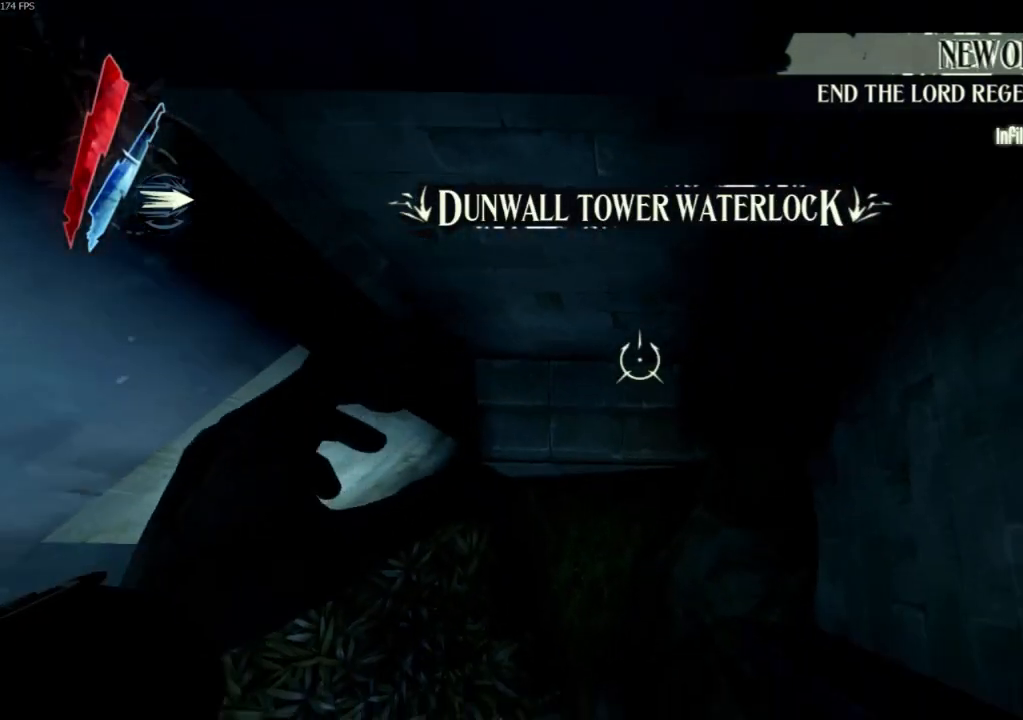
Gameplay with keyboard and mouse; each line is a JSON object with the keys and mouse buttons held at the frame after it. "events" lists presses ("down") and releases ("up") of "4", "5", "a", "alt", "c", "ctrl", "d", "e", "escape", "f", "q", "r", "s", "shift", "space", "tab", "v", "w", "x", "z", "mouse_left", "mouse_middle", "mouse_right", "mouse_wheel_up" and "mouse_wheel_down" between this image and that frame as [ms after this image, input, new state], when the widget could be followed in between. "mouse_left", "mouse_middle", "mouse_right", "mouse_wheel_up", "mouse_wheel_down" = the "left", "middle", "right", "wheel_up", "wheel_down" buttons of the "mouse" list. No other keys are recorded. Not read: mouse_move.
{"keys": ["shift", "w"], "mouse": [], "events": [[33, "space", "up"], [67, "a", "down"], [367, "a", "up"]]}
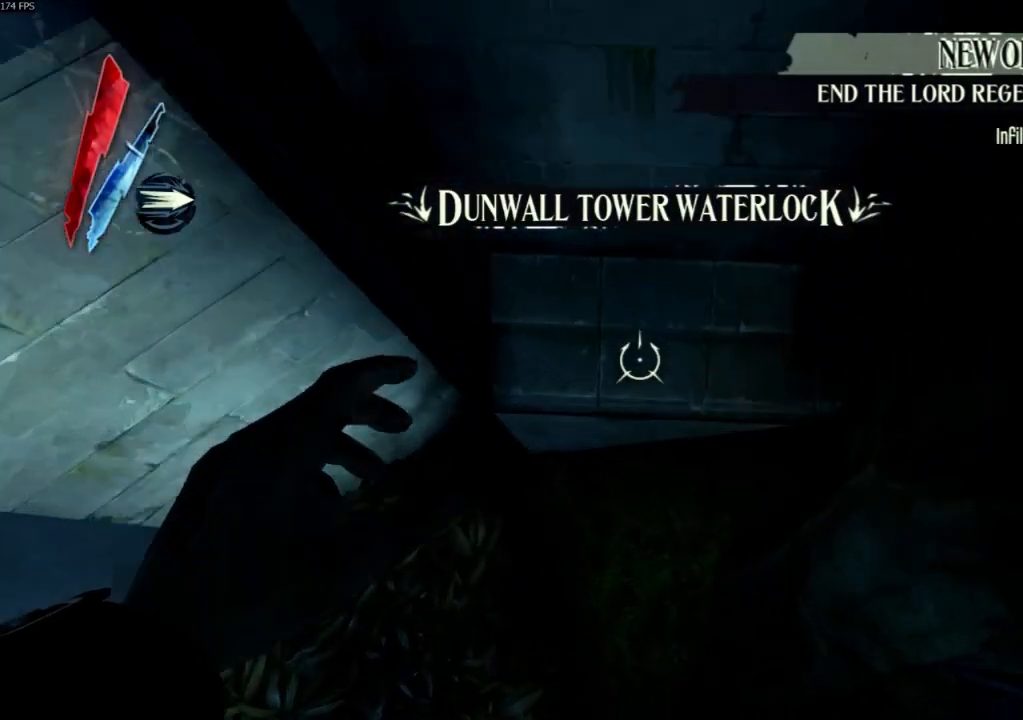
{"keys": ["d", "shift", "w"], "mouse": [], "events": [[333, "d", "down"]]}
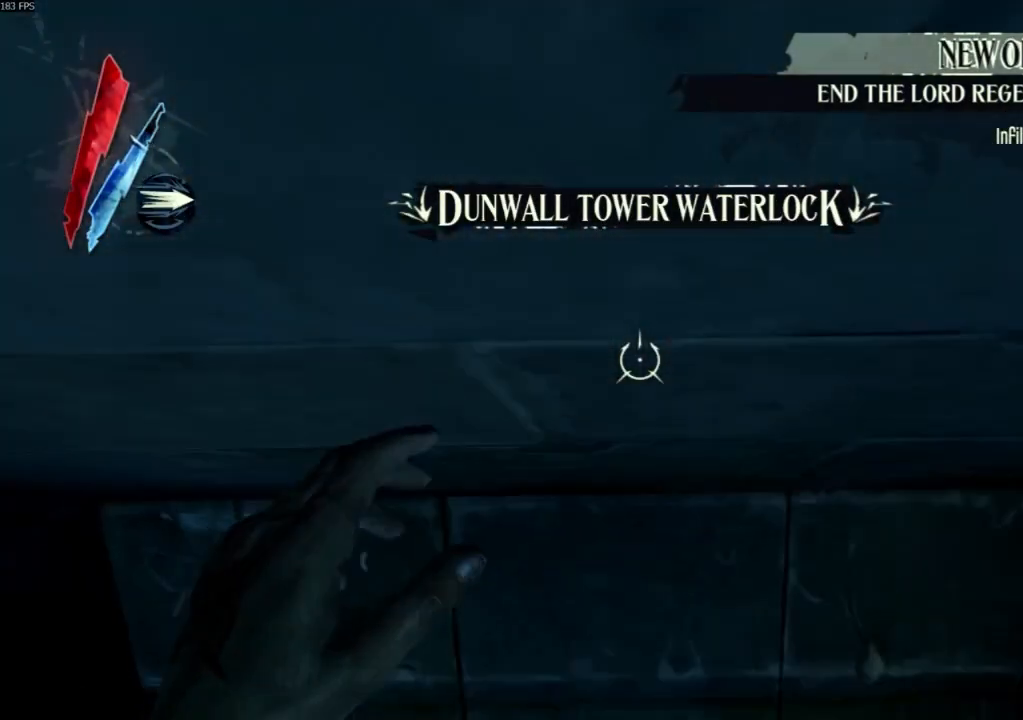
{"keys": ["d", "shift", "w"], "mouse": [], "events": []}
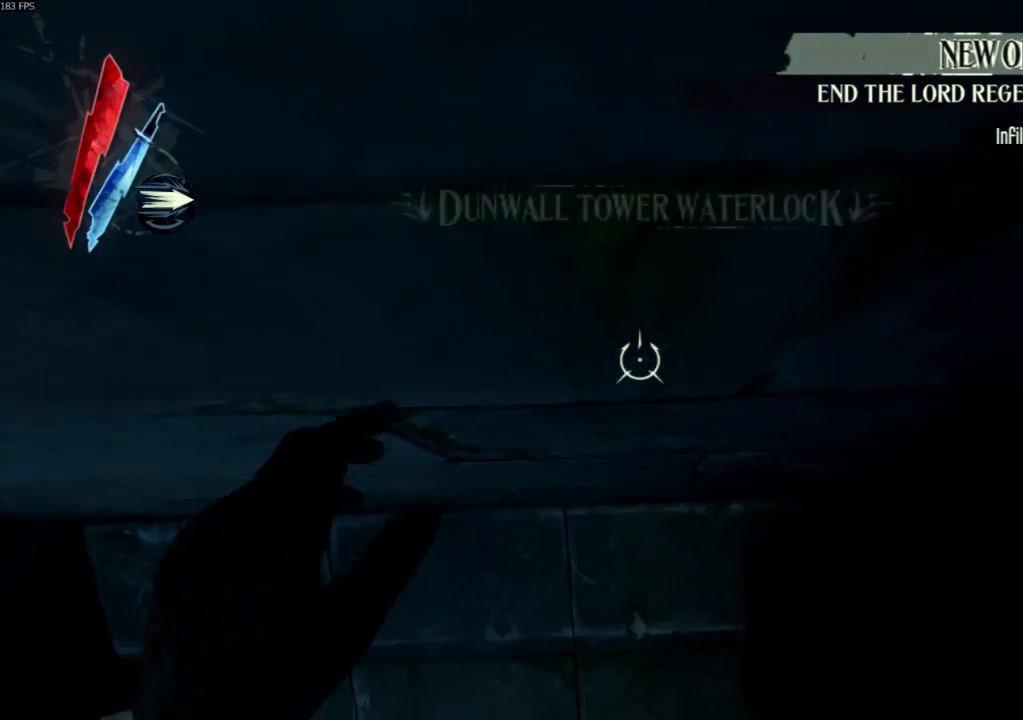
{"keys": ["d", "shift"], "mouse": [], "events": [[367, "w", "up"]]}
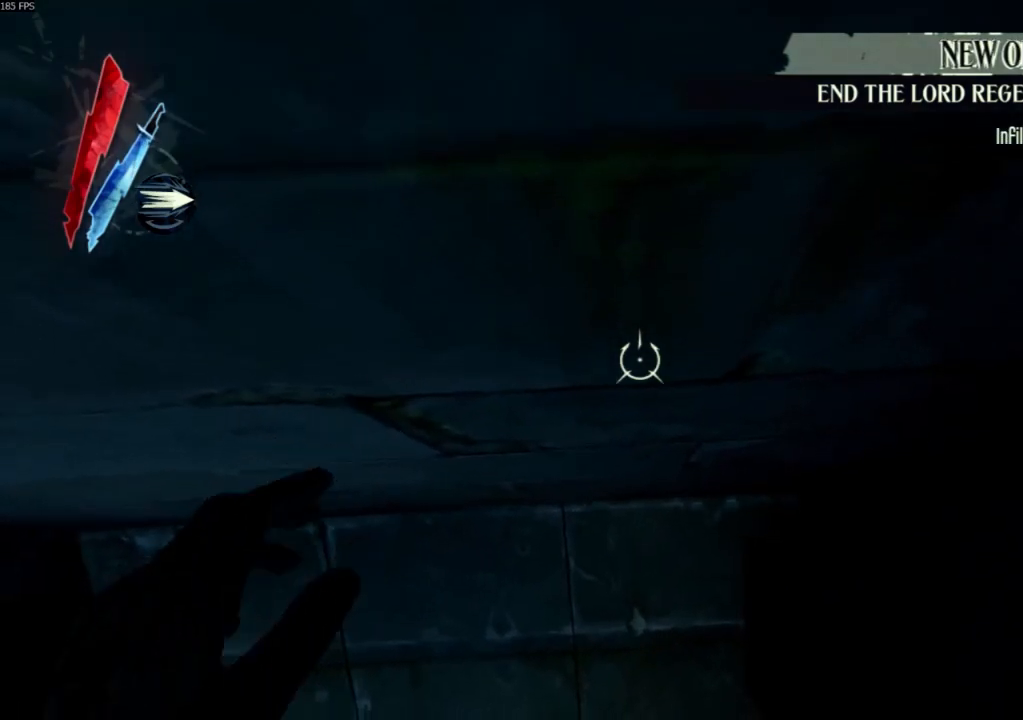
{"keys": ["shift", "space"], "mouse": [], "events": [[33, "s", "down"], [167, "space", "down"], [233, "s", "up"], [267, "d", "up"]]}
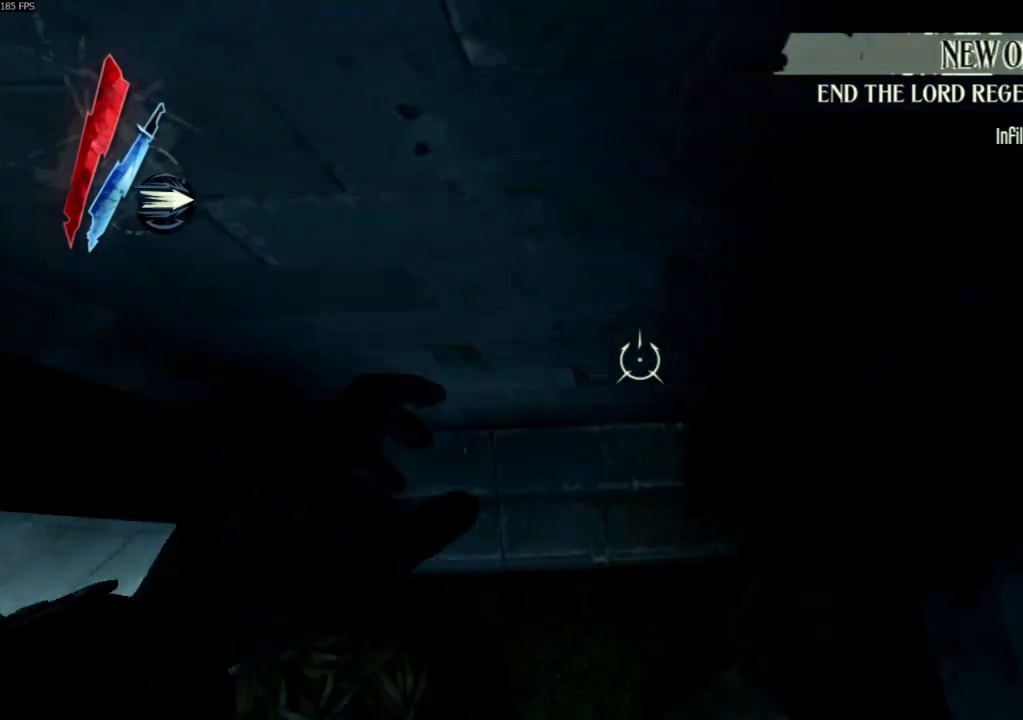
{"keys": ["shift", "space"], "mouse": [], "events": []}
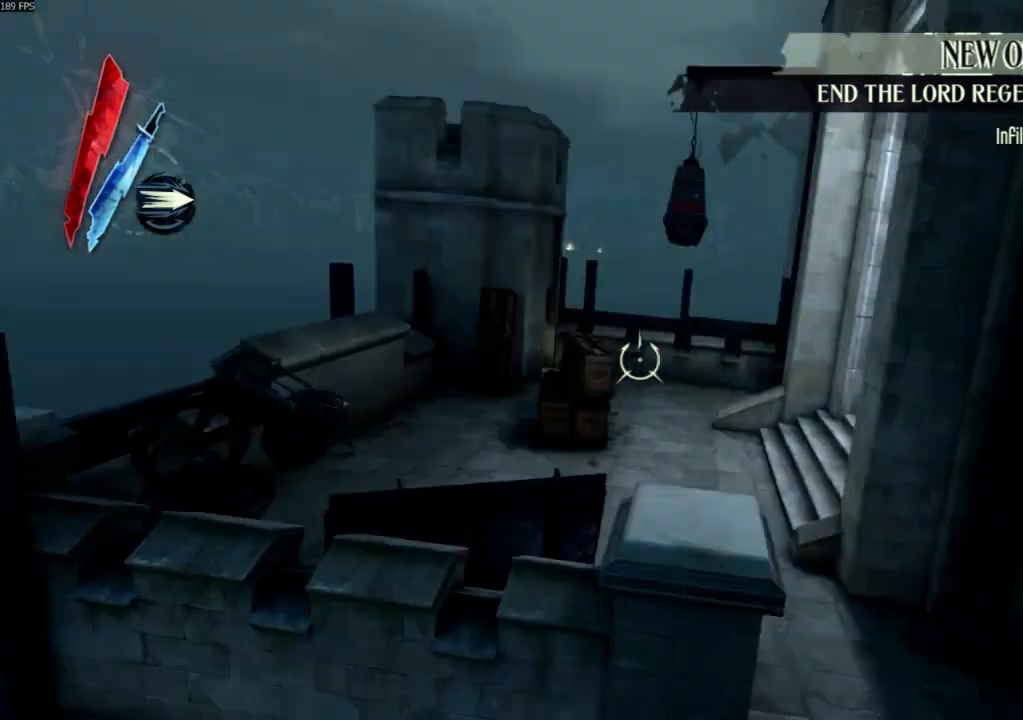
{"keys": [], "mouse": [], "events": [[300, "shift", "up"], [367, "space", "up"]]}
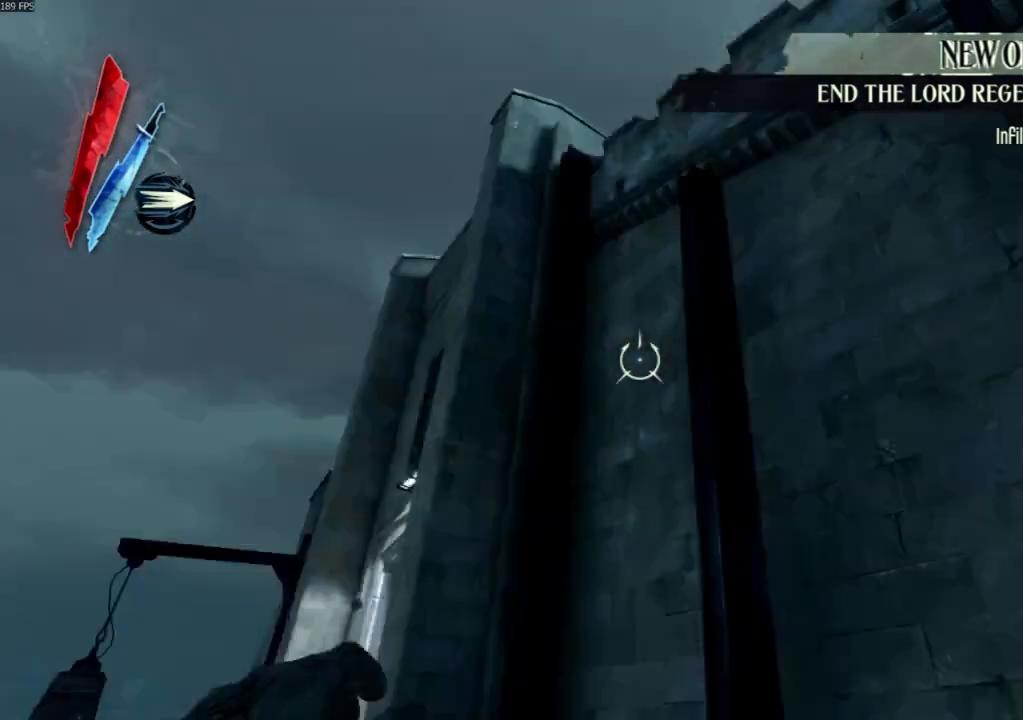
{"keys": ["space"], "mouse": ["right"], "events": [[33, "space", "down"], [500, "mouse_right", "down"]]}
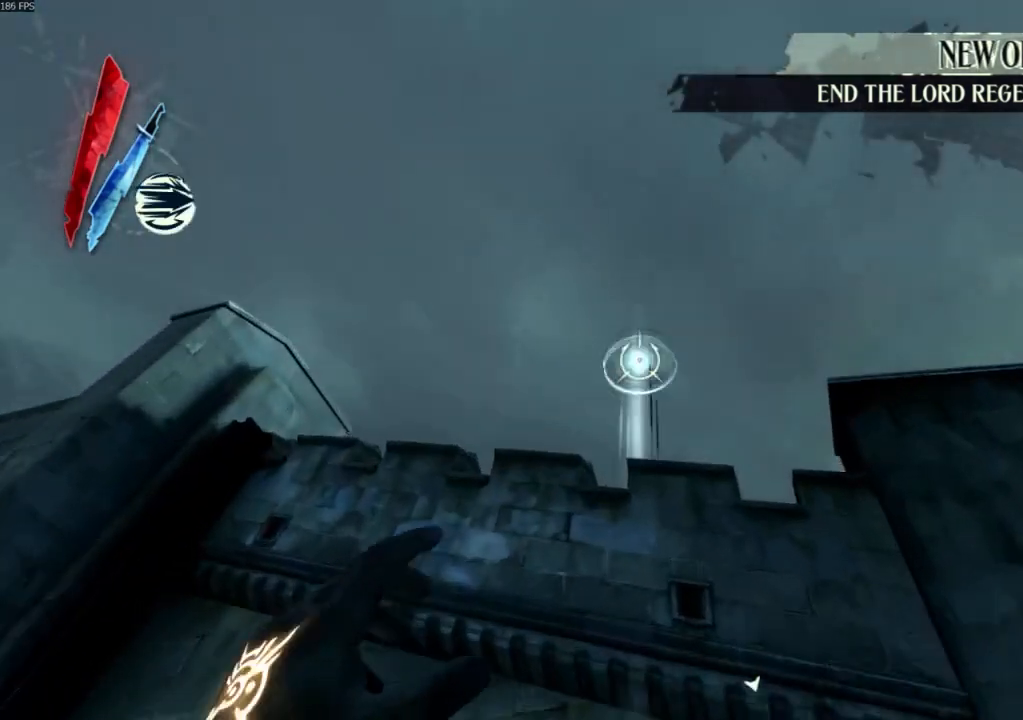
{"keys": ["shift", "w"], "mouse": []}
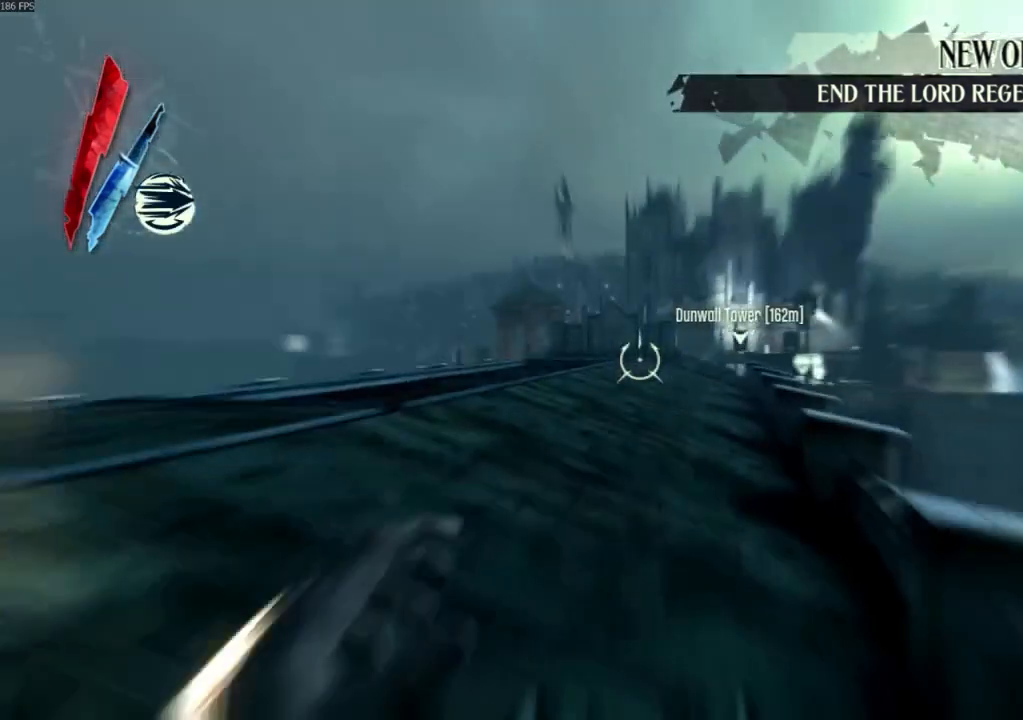
{"keys": ["shift", "w"], "mouse": [], "events": [[267, "mouse_right", "down"], [300, "mouse_right", "up"], [400, "mouse_right", "down"], [433, "mouse_right", "up"]]}
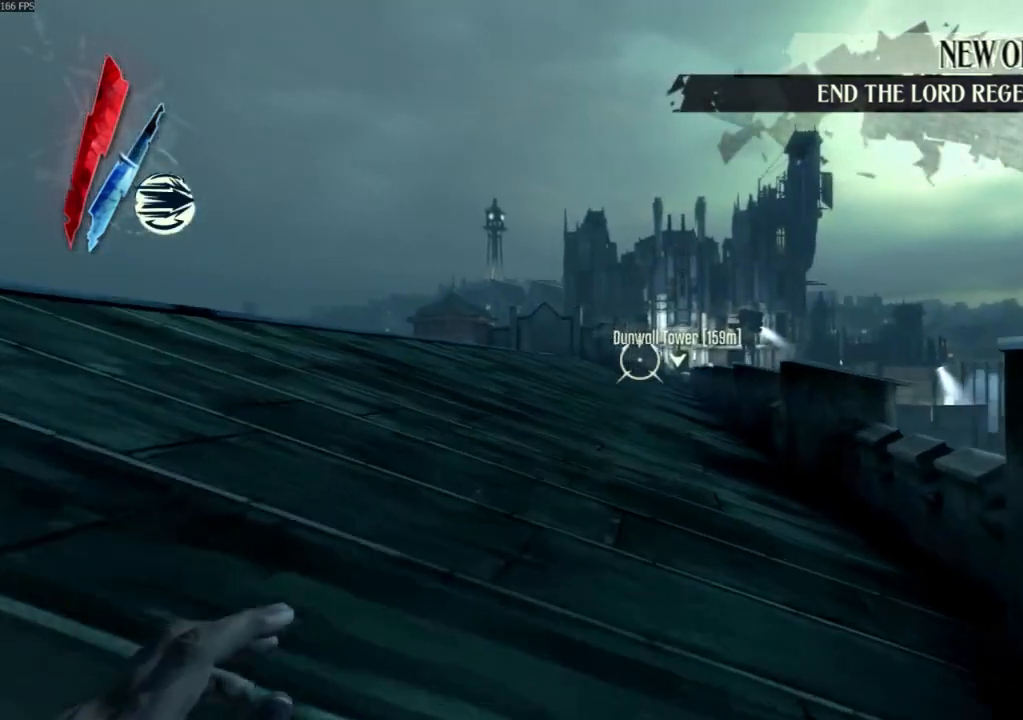
{"keys": ["shift", "w"], "mouse": []}
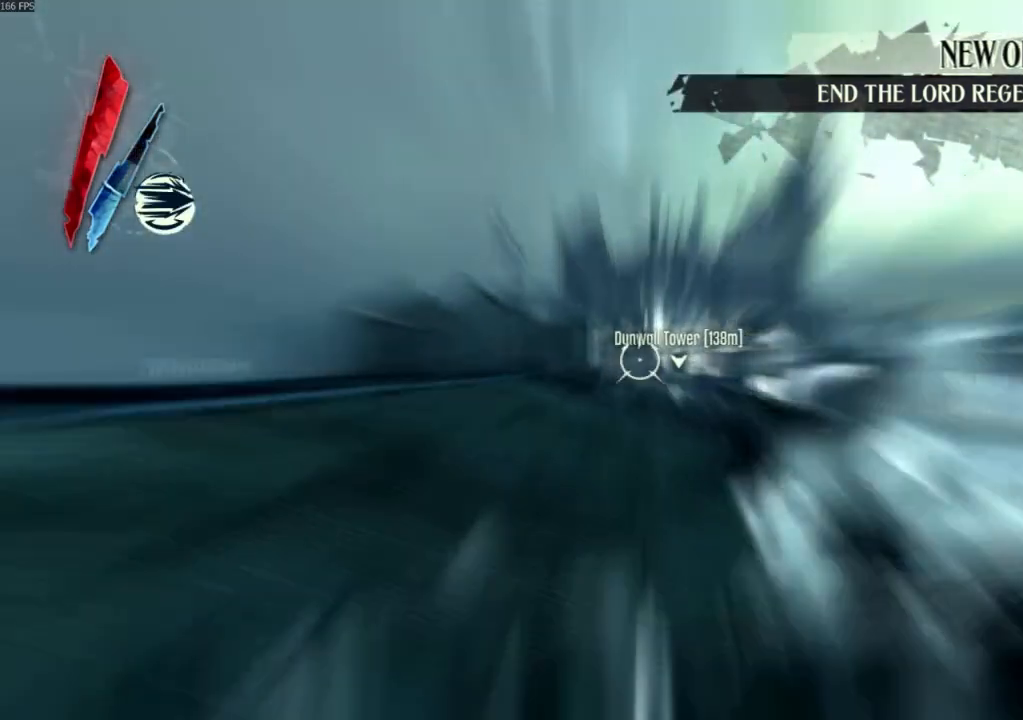
{"keys": ["shift", "w"], "mouse": [], "events": []}
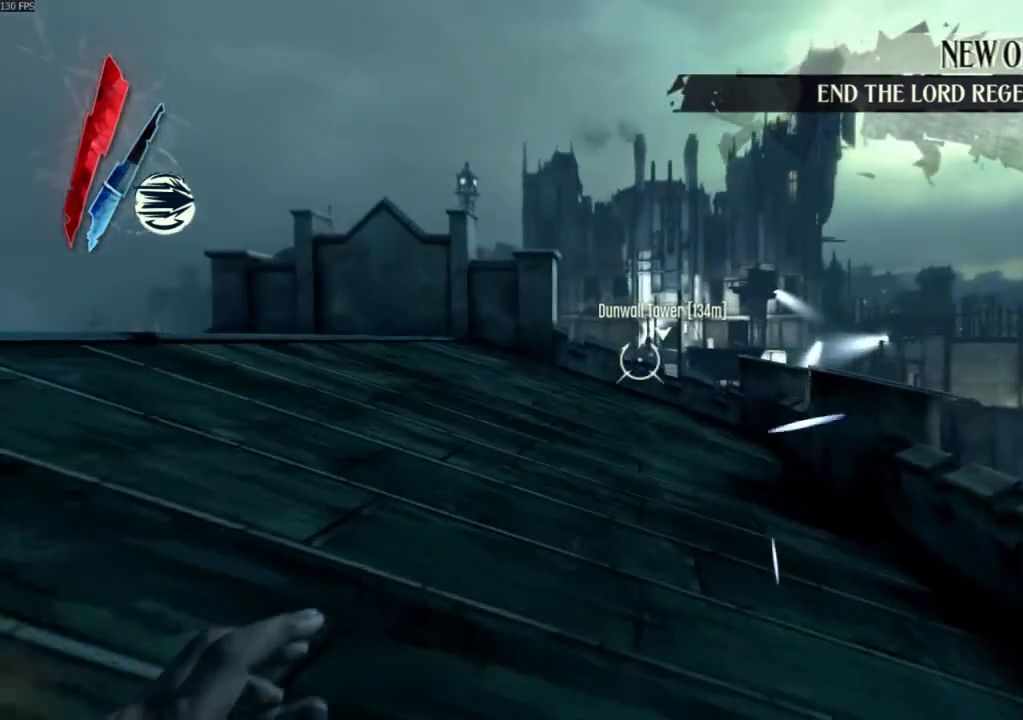
{"keys": ["shift", "w"], "mouse": [], "events": []}
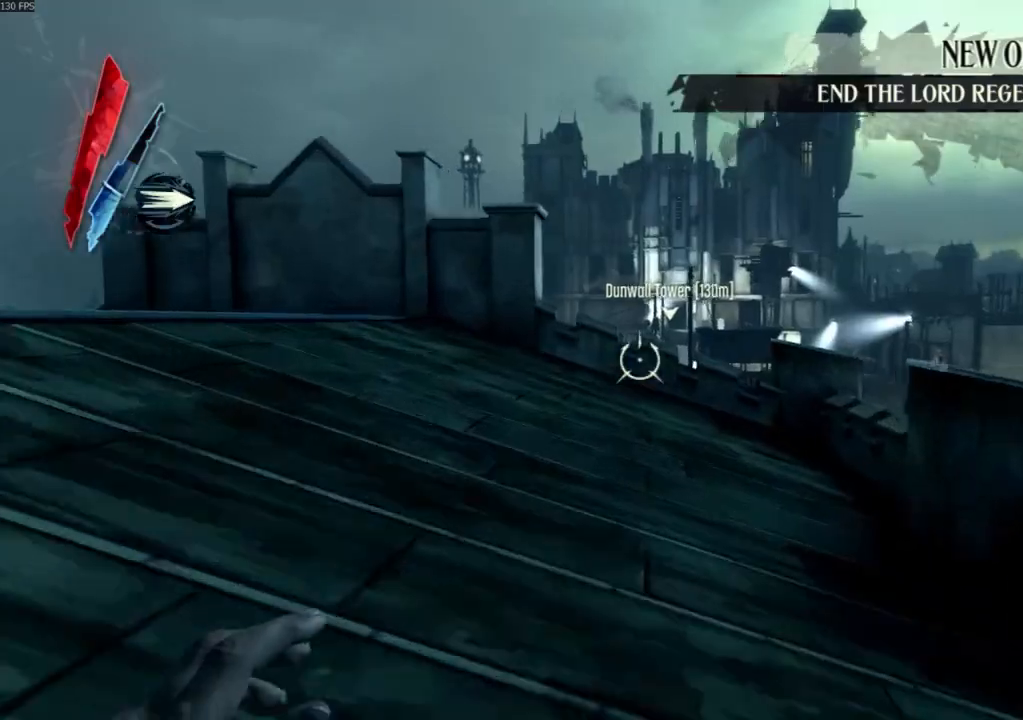
{"keys": ["shift", "space", "w"], "mouse": [], "events": [[267, "space", "down"]]}
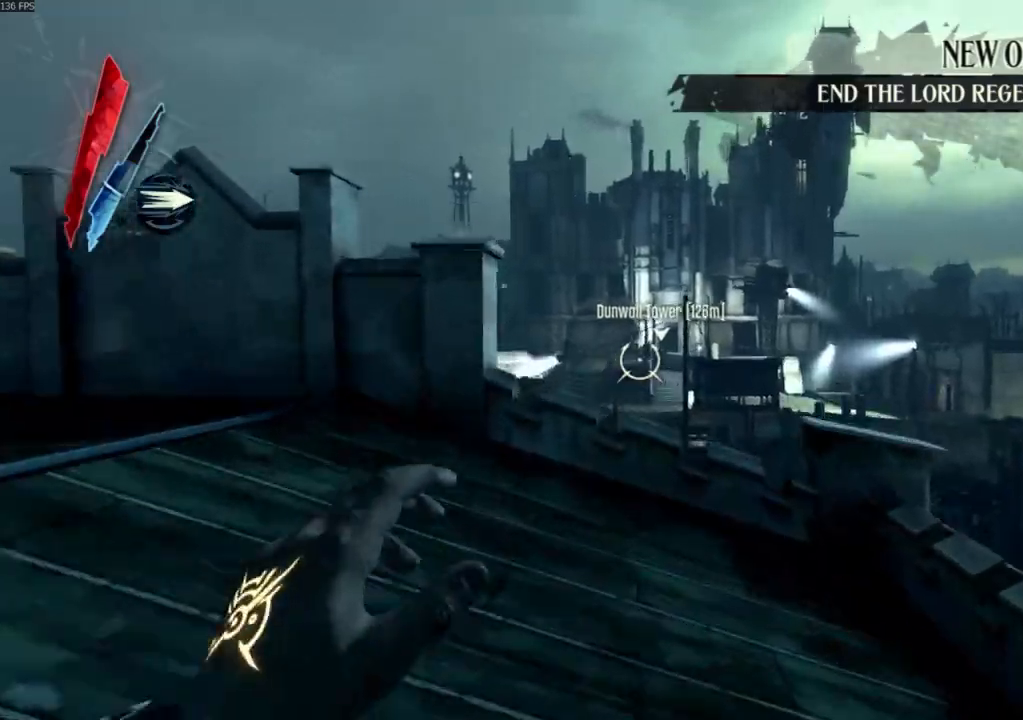
{"keys": ["shift", "space", "w"], "mouse": ["right"]}
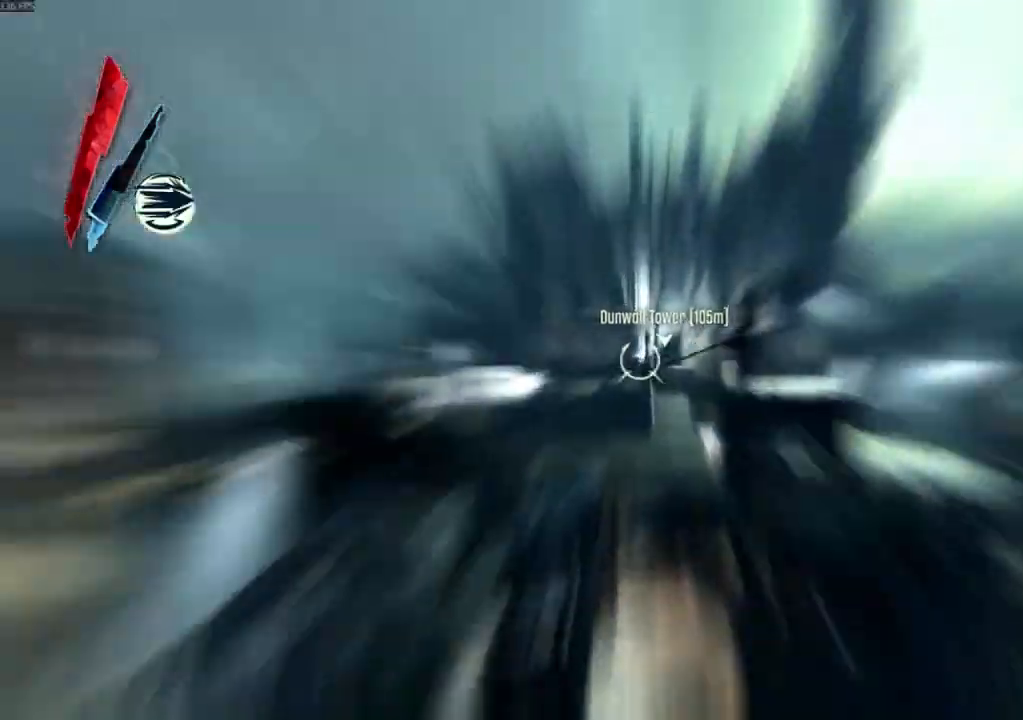
{"keys": ["shift", "space", "w"], "mouse": [], "events": [[33, "mouse_right", "up"], [400, "mouse_right", "down"], [433, "mouse_right", "up"]]}
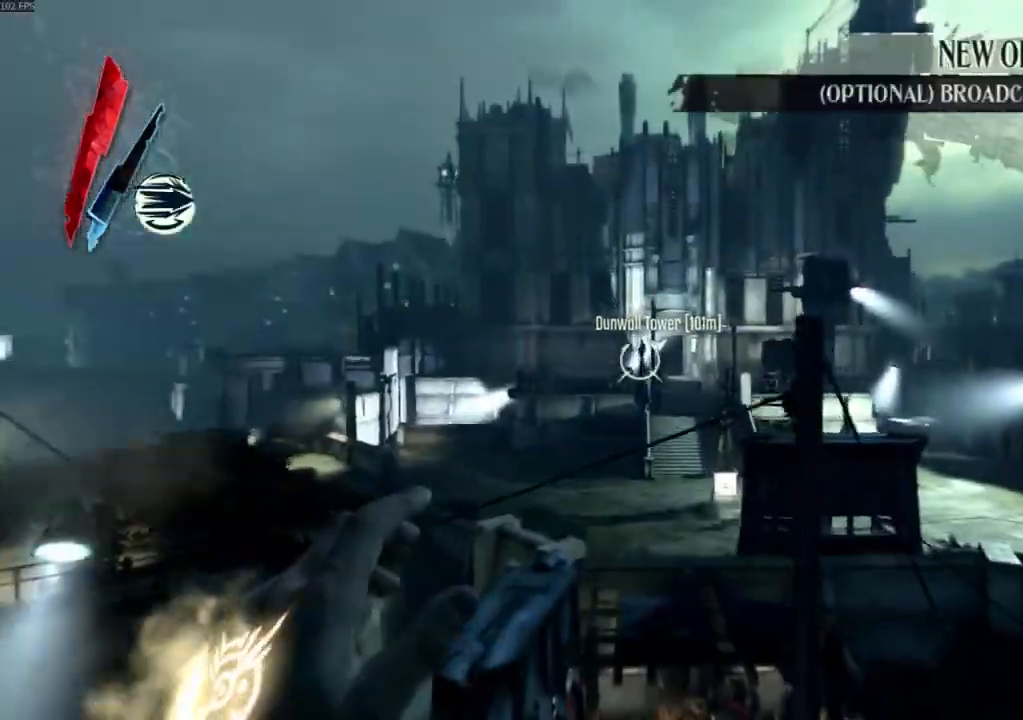
{"keys": ["shift", "space", "w"], "mouse": [], "events": [[33, "mouse_right", "down"], [100, "mouse_right", "up"], [167, "mouse_right", "down"], [267, "mouse_right", "up"], [367, "mouse_right", "down"], [500, "mouse_right", "up"]]}
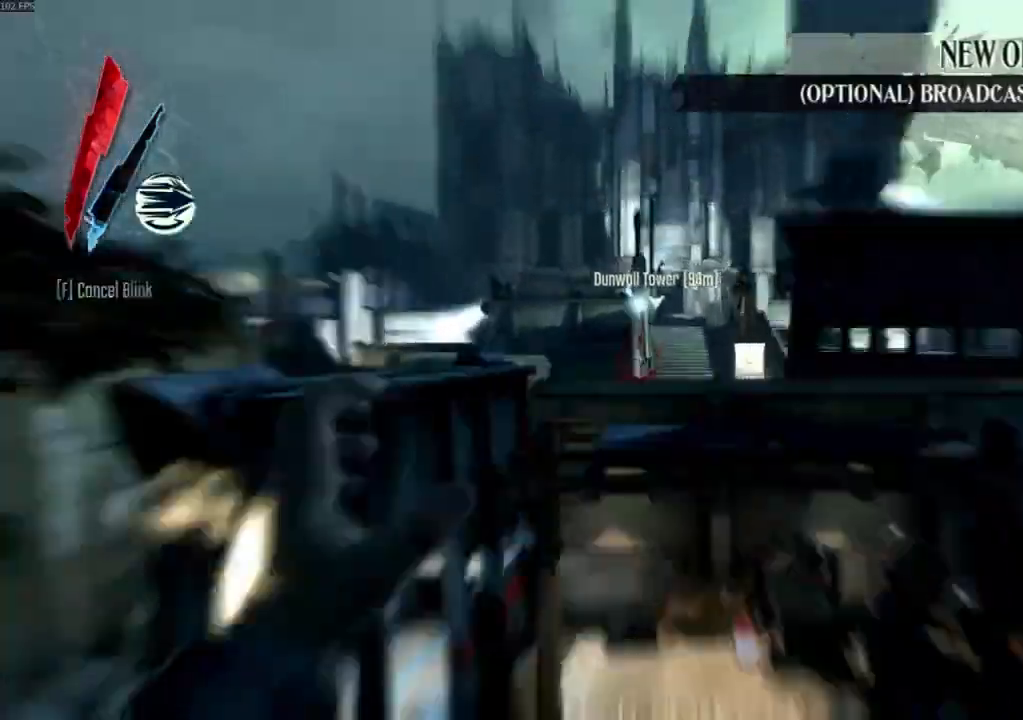
{"keys": ["d", "shift", "space", "w"], "mouse": []}